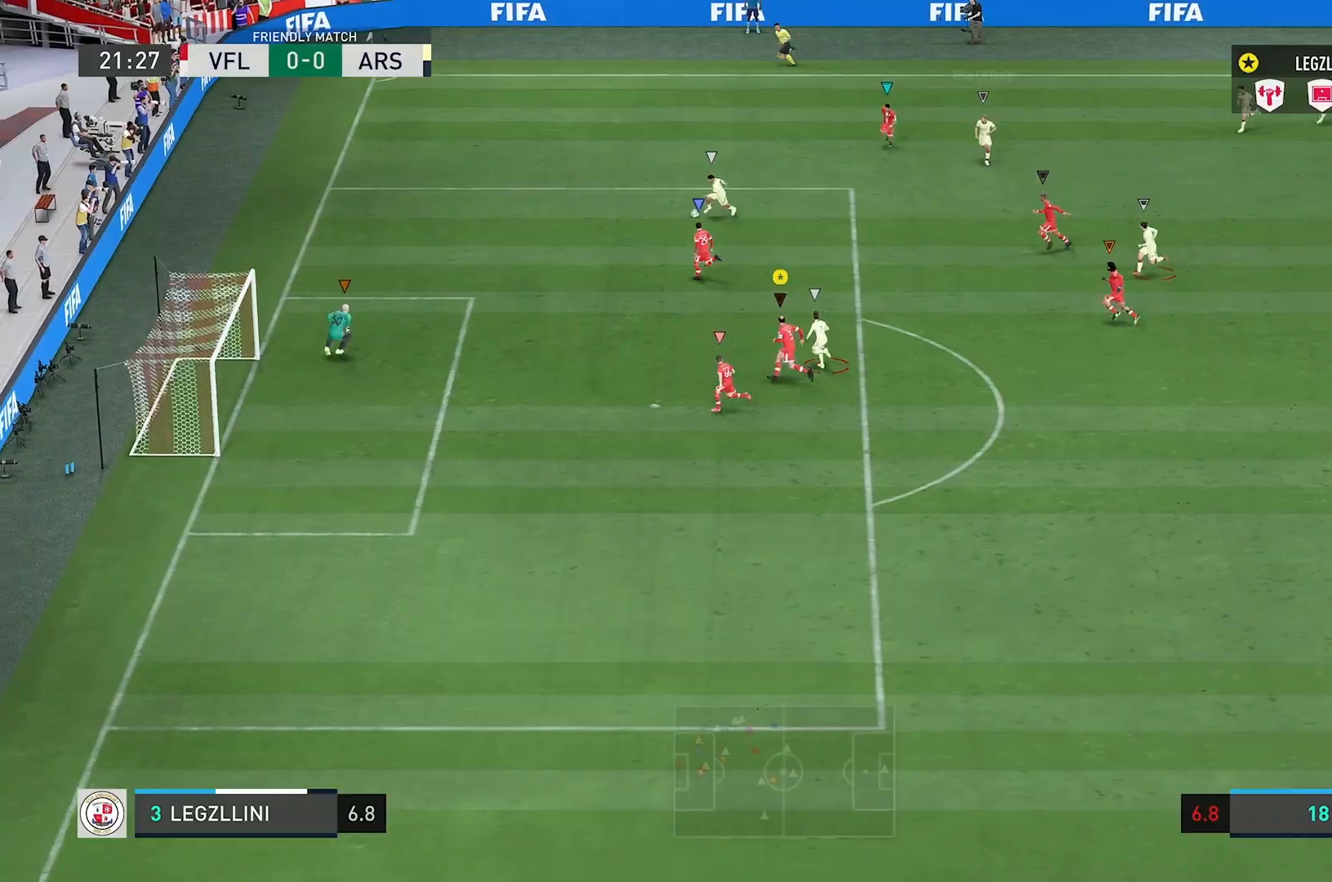
Gameplay with a controller (Xbox layout); each line is a JSON object with the inputs held at the frame after it. "events" lists button and stick changes between this image and that frame as [ms after this image, input, new state], when the widget could be followed in between. Not read: L3 R3.
{"buttons": ["L2", "R2"], "left_stick": "up-left", "right_stick": "center", "events": [[167, "L2", "down"], [167, "left_stick", "up"], [501, "left_stick", "up-left"]]}
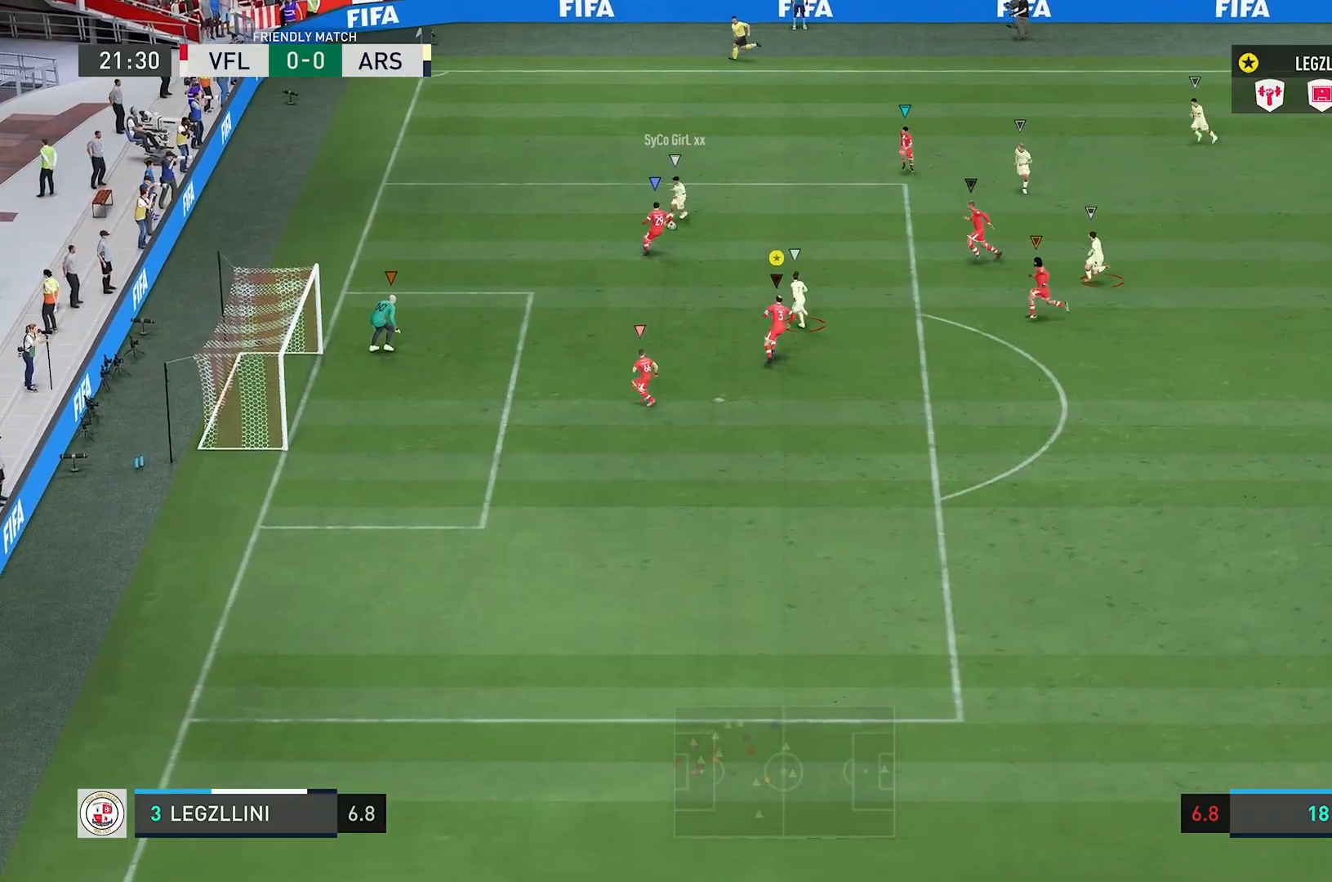
{"buttons": ["L2", "R2"], "left_stick": "up-left", "right_stick": "center", "events": [[67, "R2", "up"], [284, "R2", "down"]]}
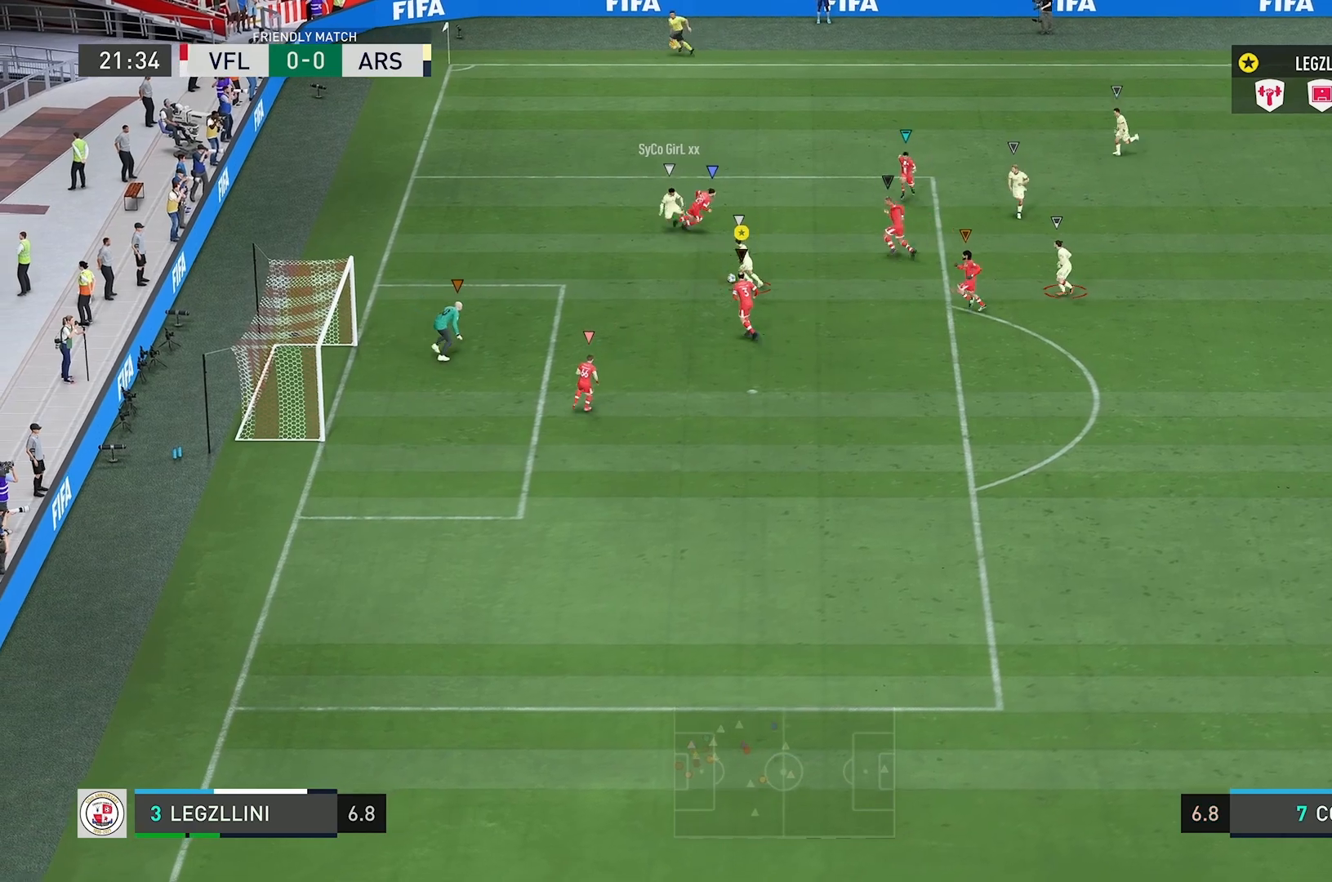
{"buttons": ["L2", "R2"], "left_stick": "left", "right_stick": "center", "events": [[34, "left_stick", "left"]]}
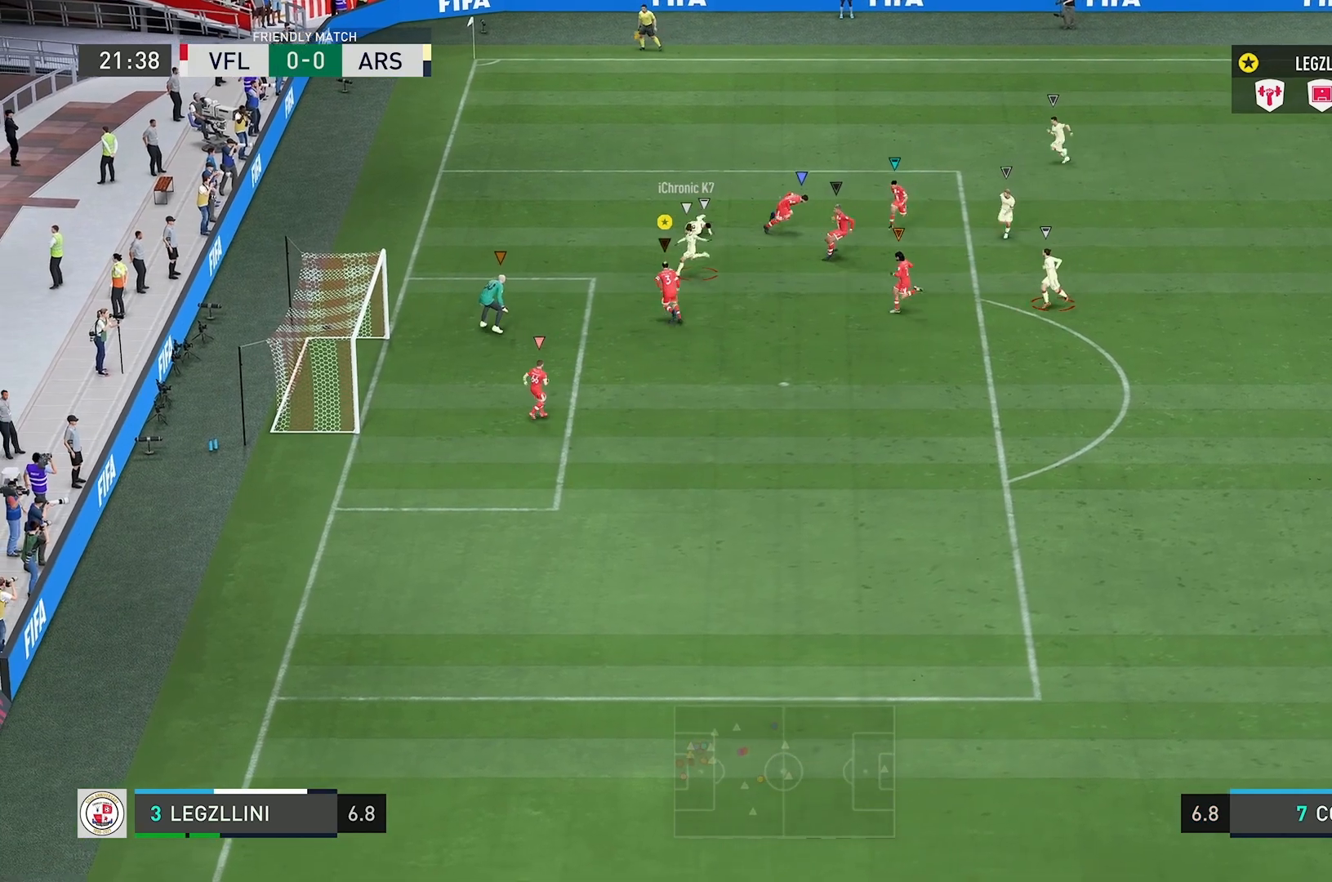
{"buttons": ["L2", "R2"], "left_stick": "up-left", "right_stick": "center", "events": [[17, "left_stick", "up-left"], [217, "B", "down"], [484, "B", "up"]]}
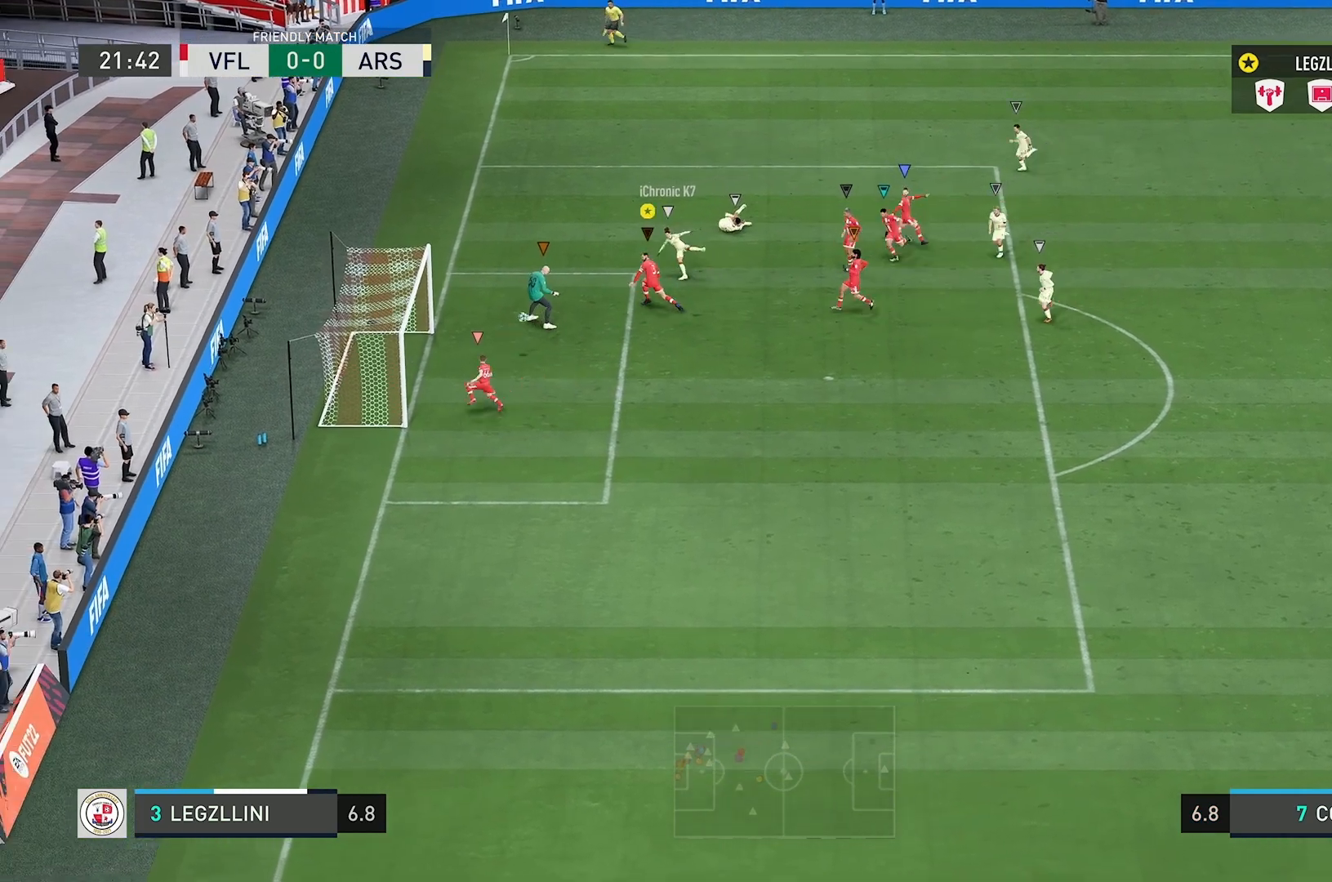
{"buttons": ["R2"], "left_stick": "left", "right_stick": "center", "events": [[184, "L2", "up"], [418, "left_stick", "left"]]}
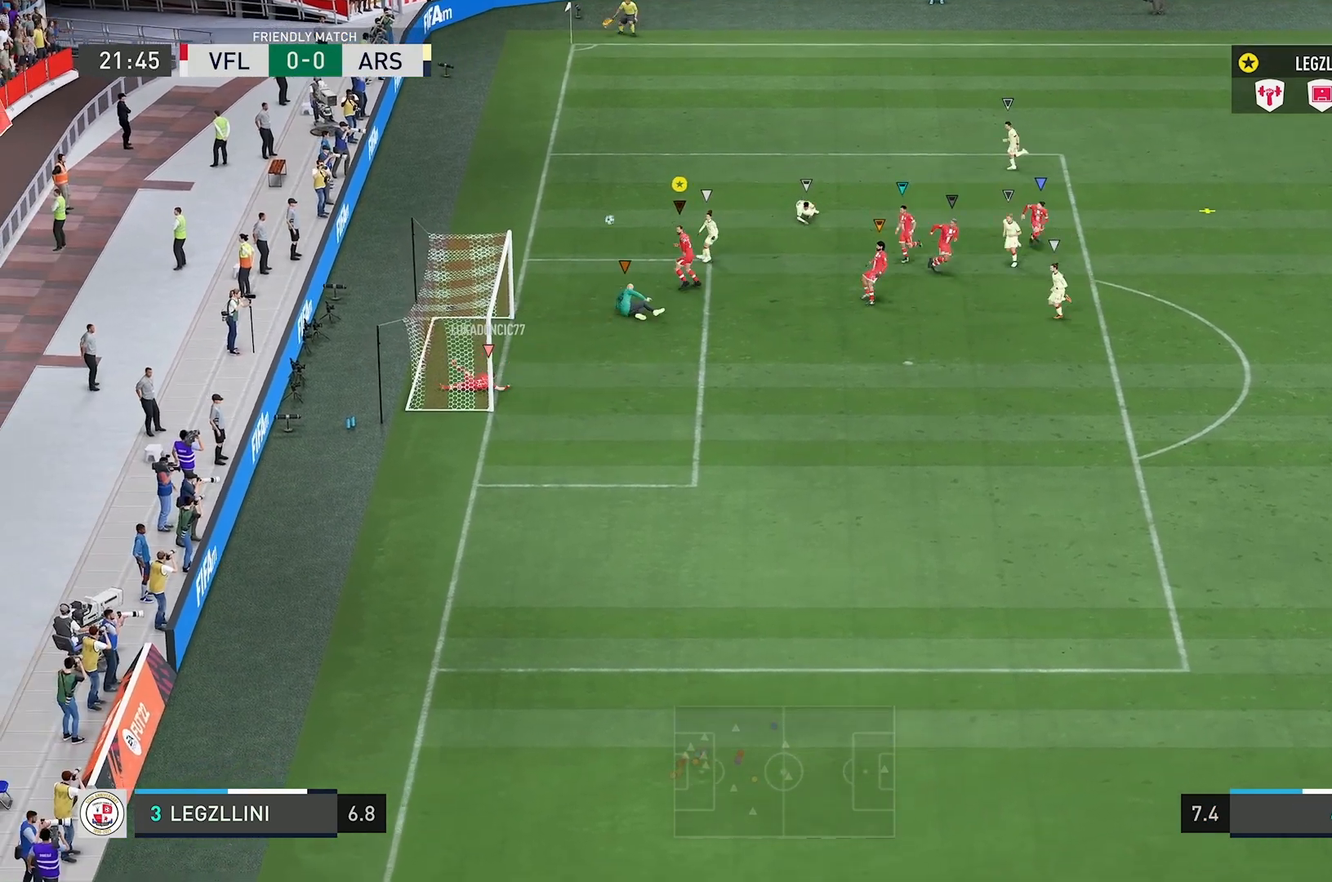
{"buttons": ["L2", "R2"], "left_stick": "right", "right_stick": "center", "events": [[234, "left_stick", "up-left"], [284, "R2", "up"], [434, "left_stick", "right"], [450, "R2", "down"], [467, "L2", "down"]]}
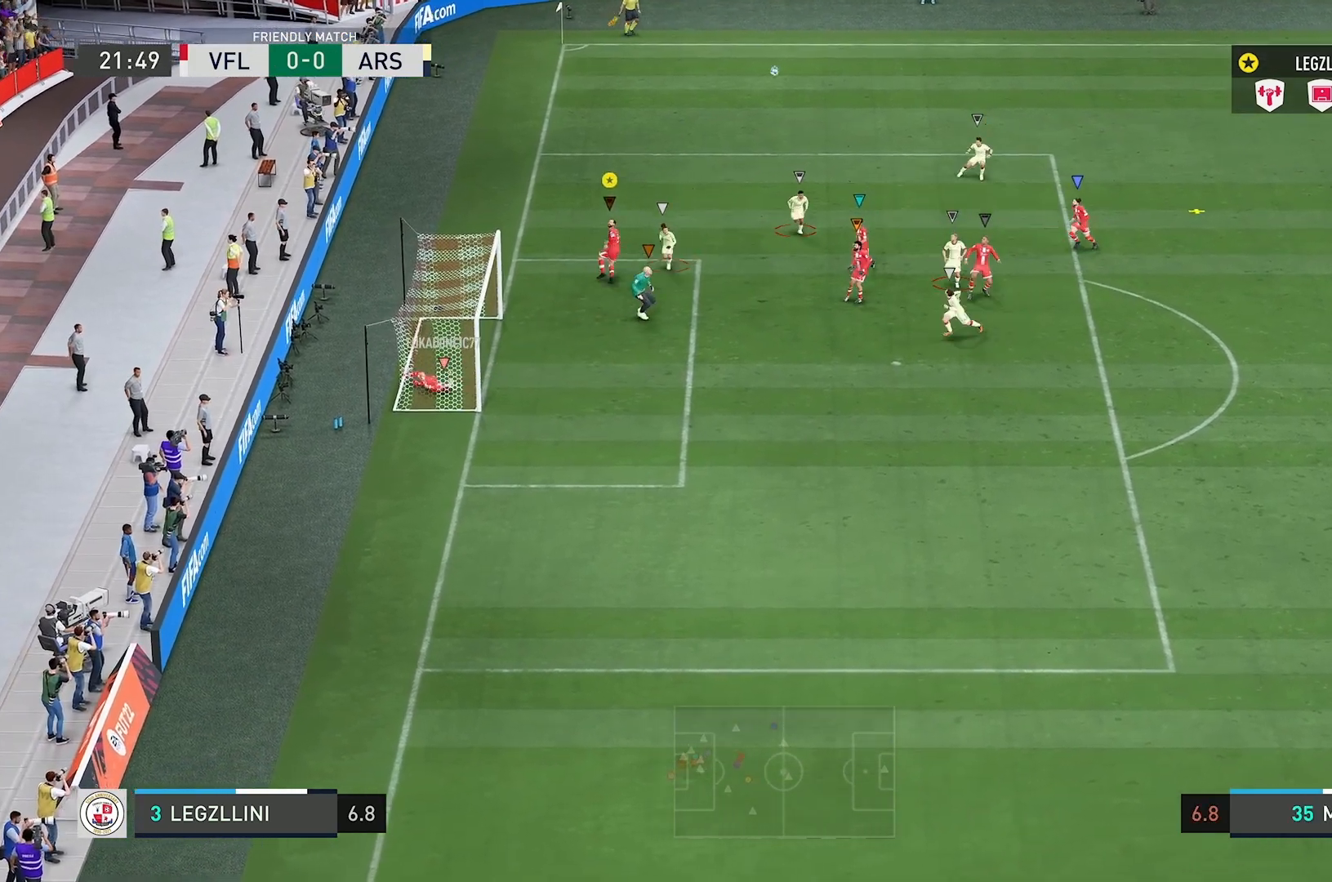
{"buttons": ["R2"], "left_stick": "right", "right_stick": "center", "events": [[468, "L2", "up"]]}
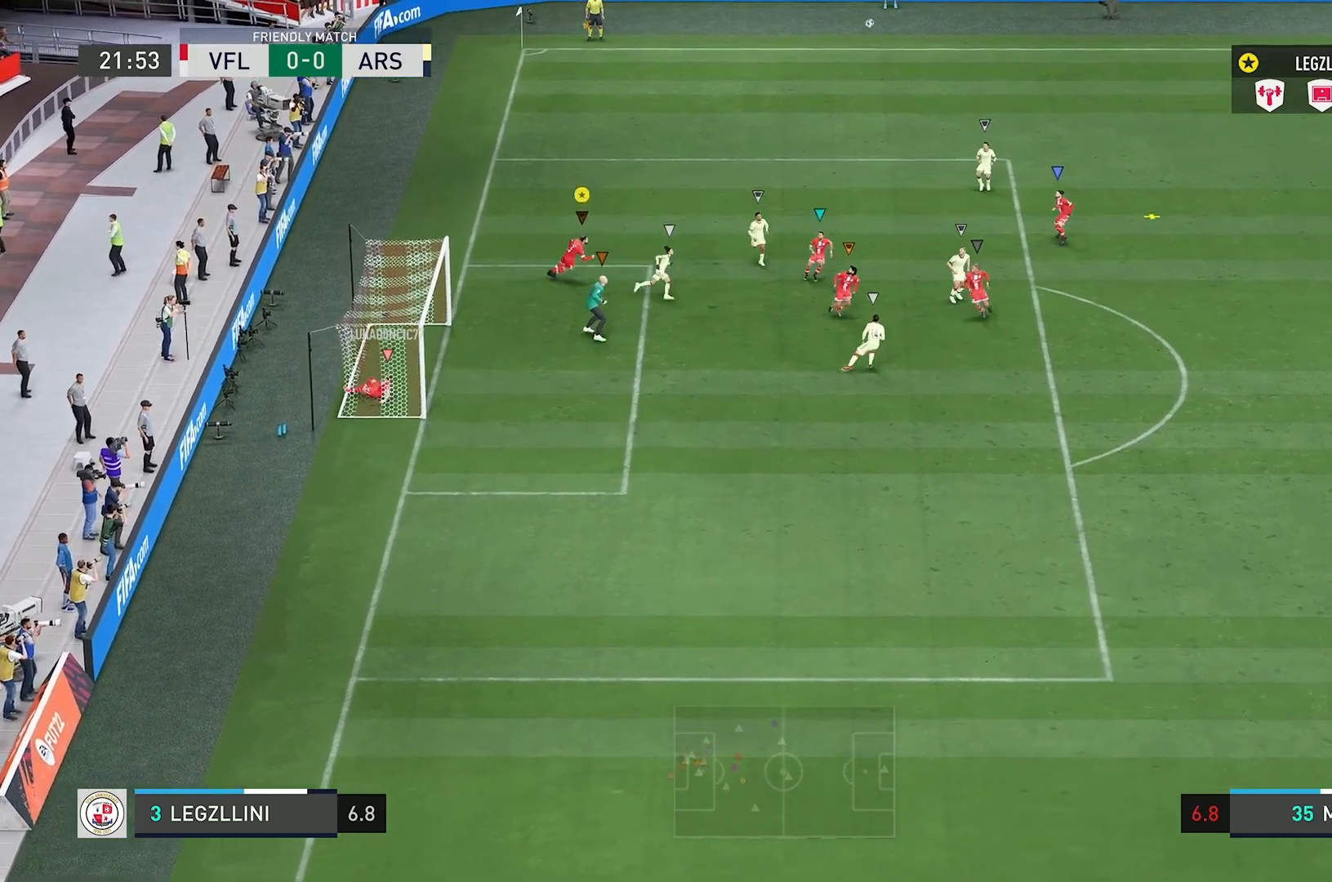
{"buttons": ["R2"], "left_stick": "right", "right_stick": "center", "events": []}
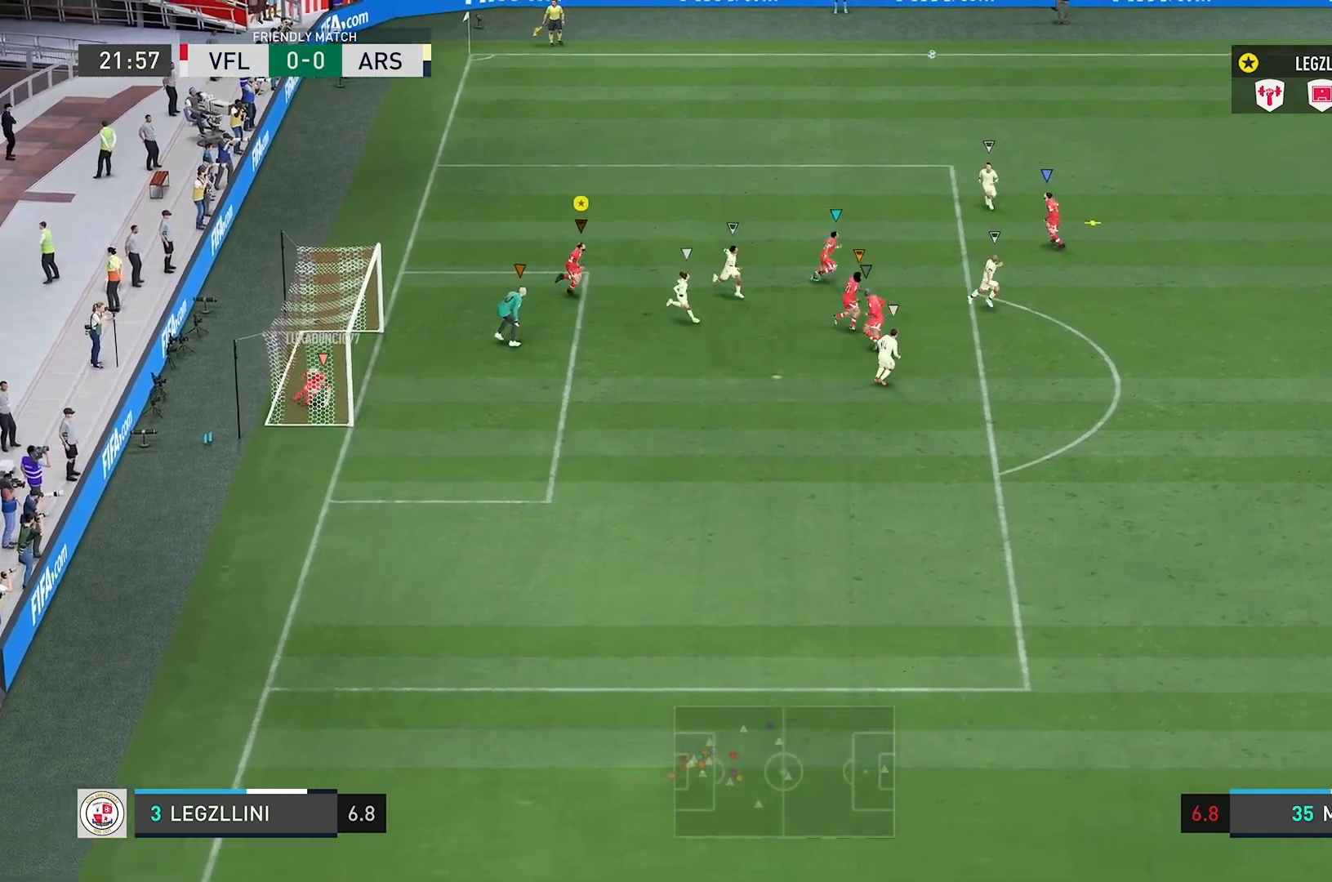
{"buttons": [], "left_stick": "center", "right_stick": "center", "events": [[50, "R2", "up"], [50, "left_stick", "center"]]}
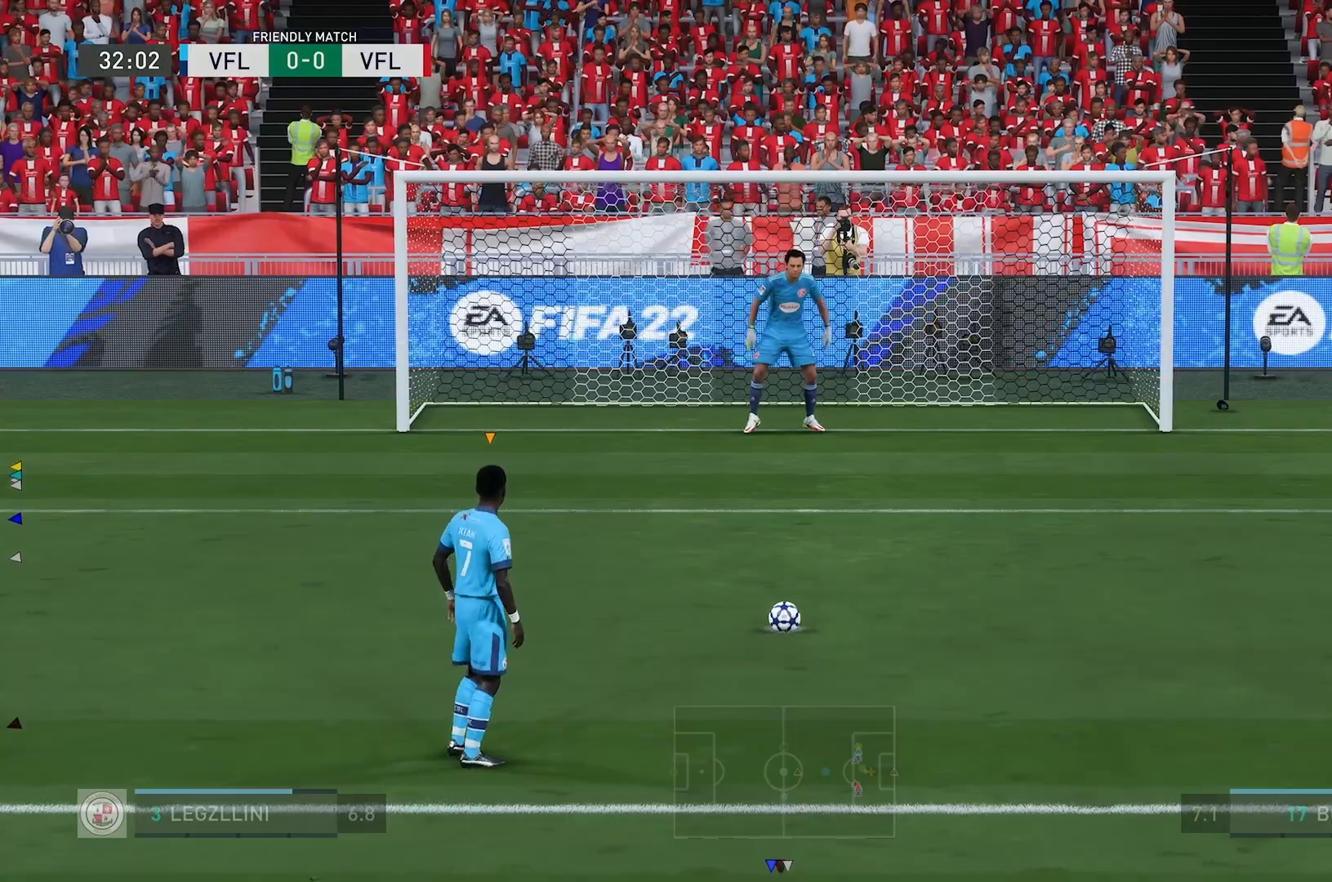
{"buttons": [], "left_stick": "center", "right_stick": "center", "events": []}
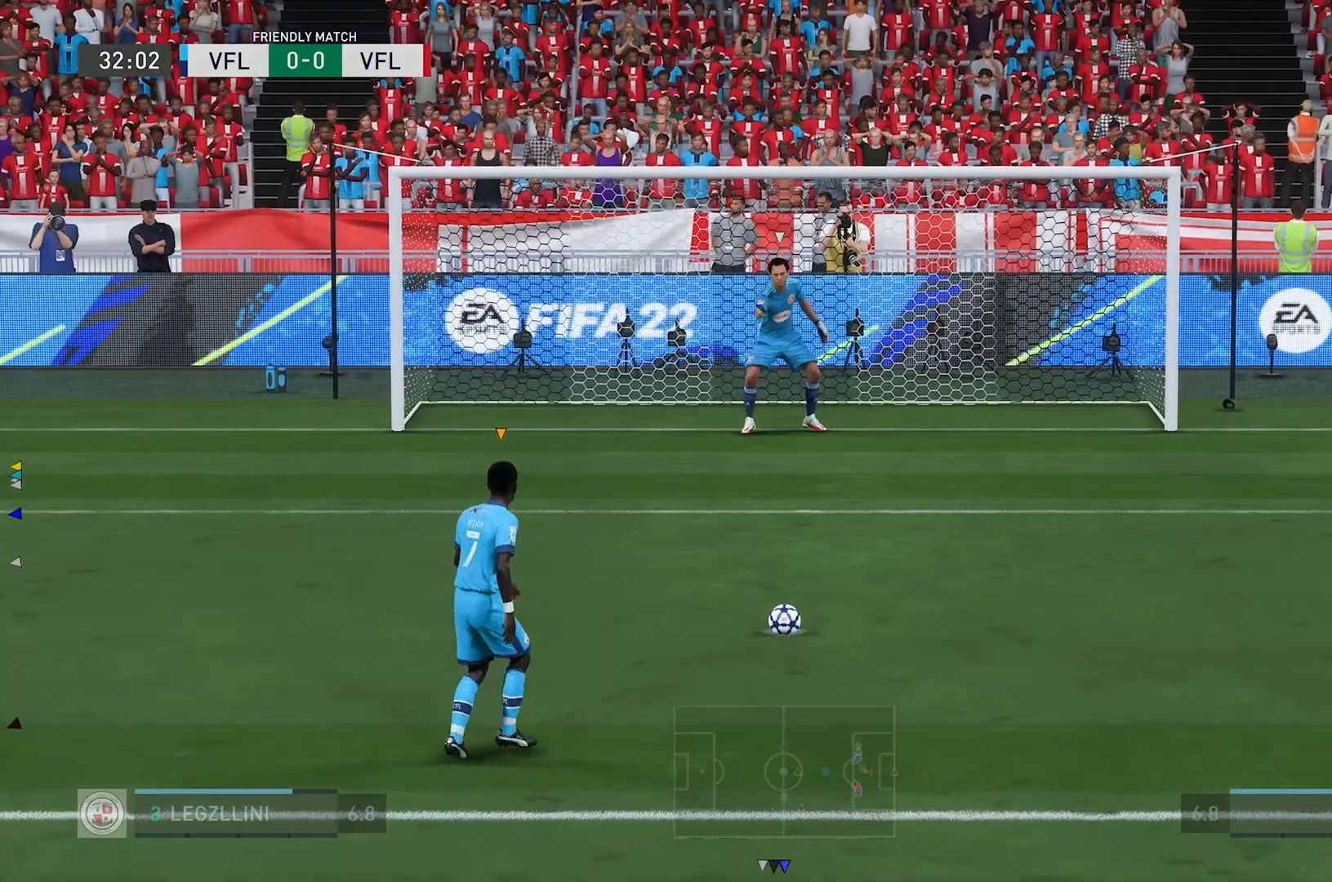
{"buttons": [], "left_stick": "center", "right_stick": "center", "events": []}
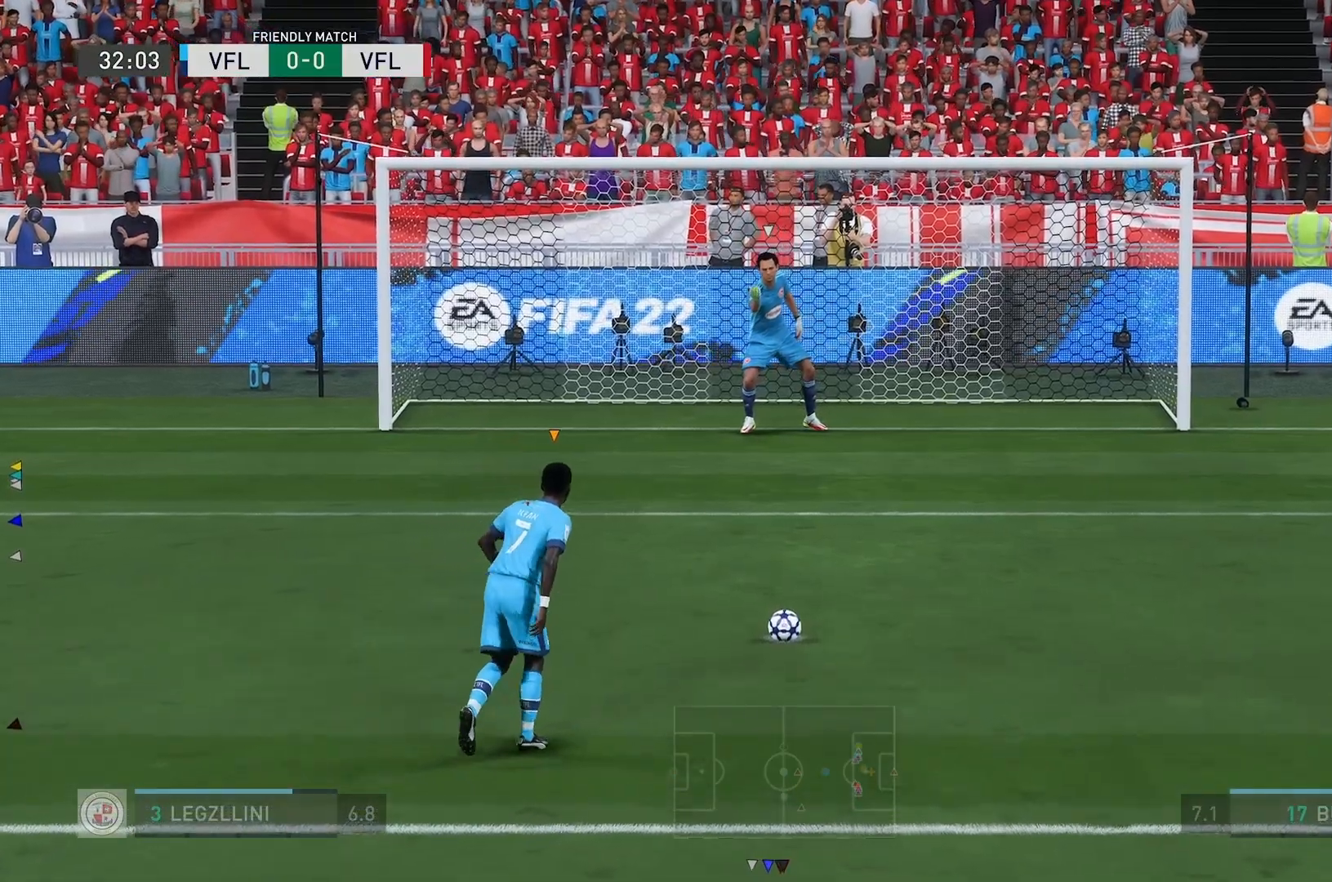
{"buttons": [], "left_stick": "center", "right_stick": "center", "events": []}
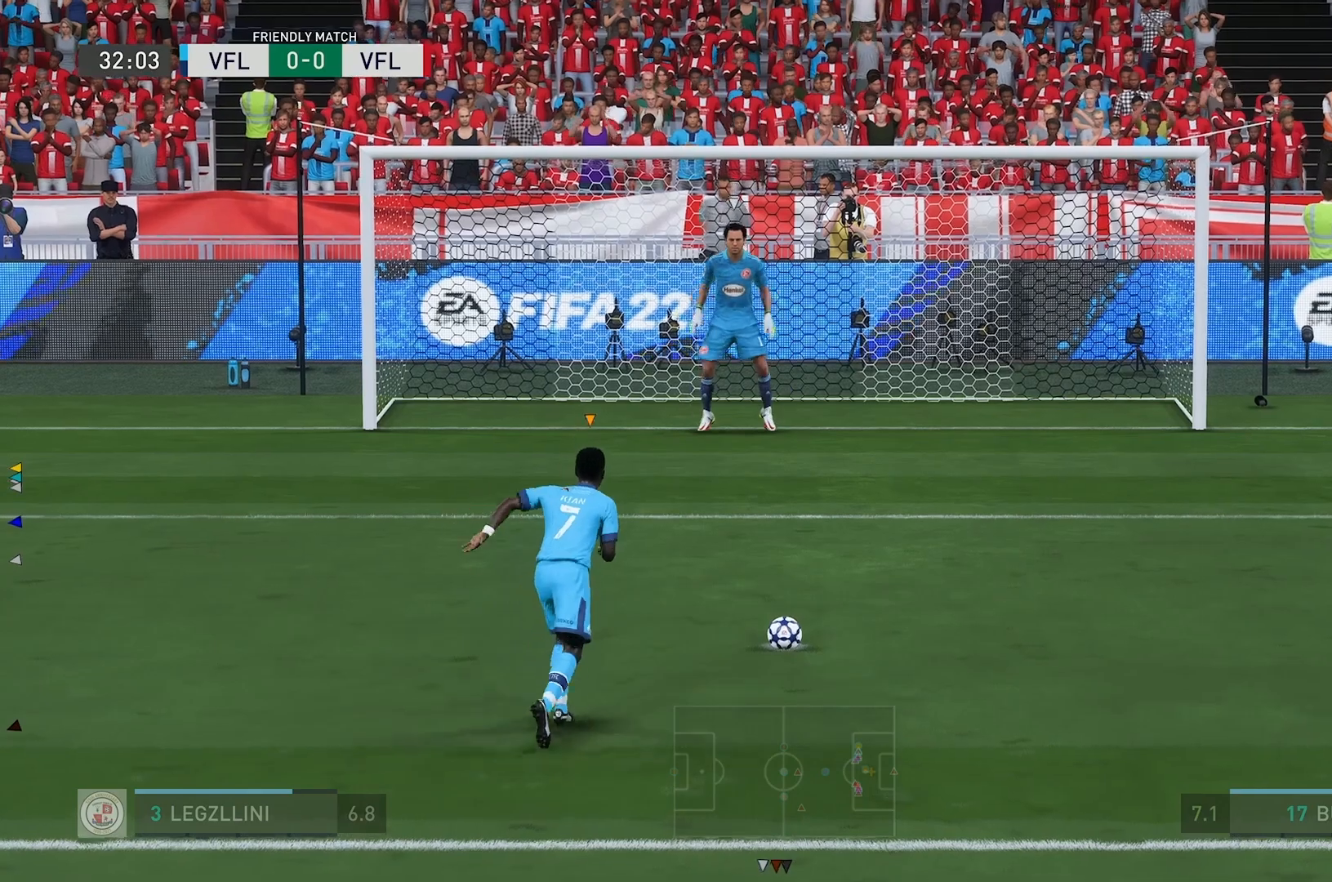
{"buttons": [], "left_stick": "center", "right_stick": "center", "events": []}
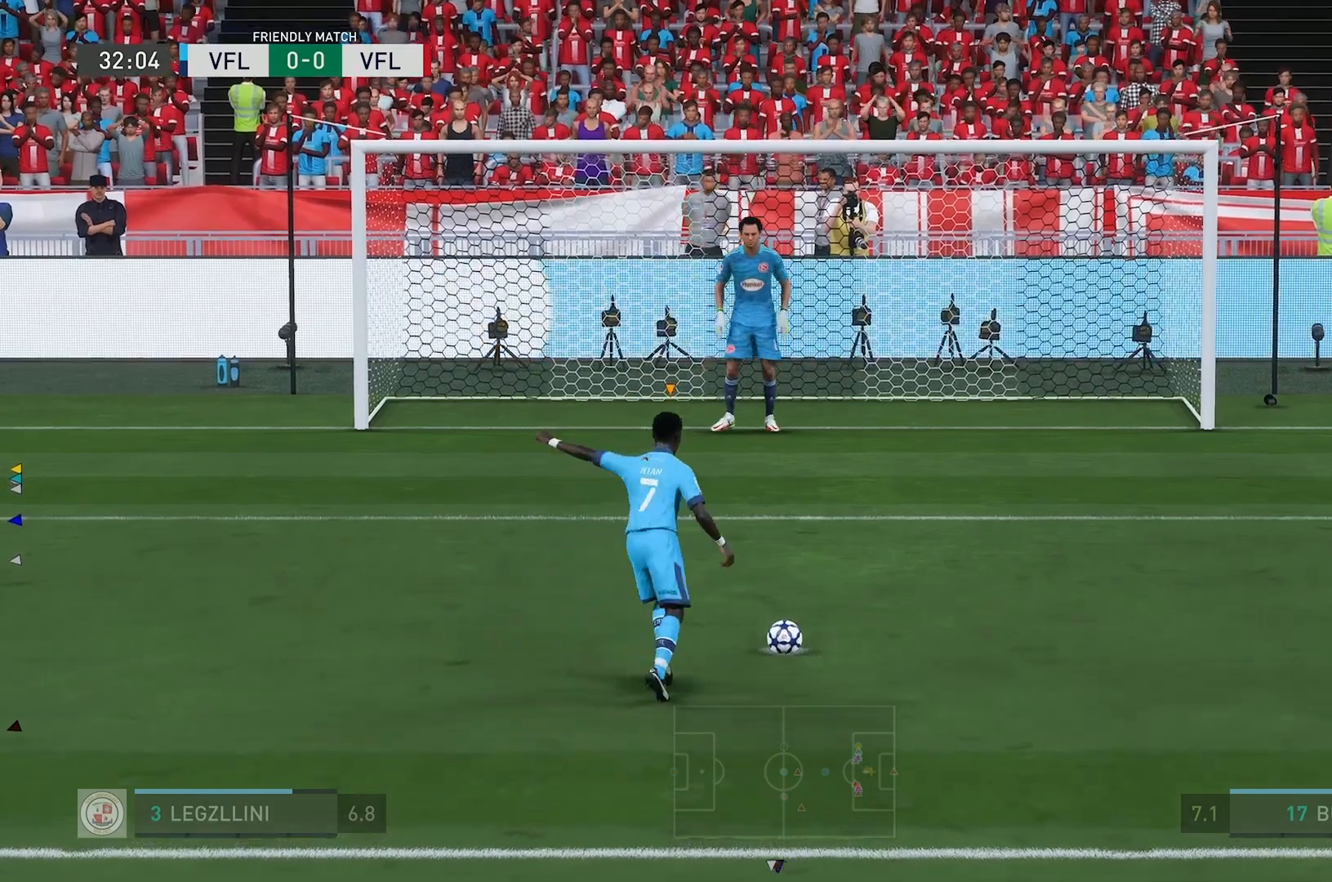
{"buttons": [], "left_stick": "center", "right_stick": "center", "events": []}
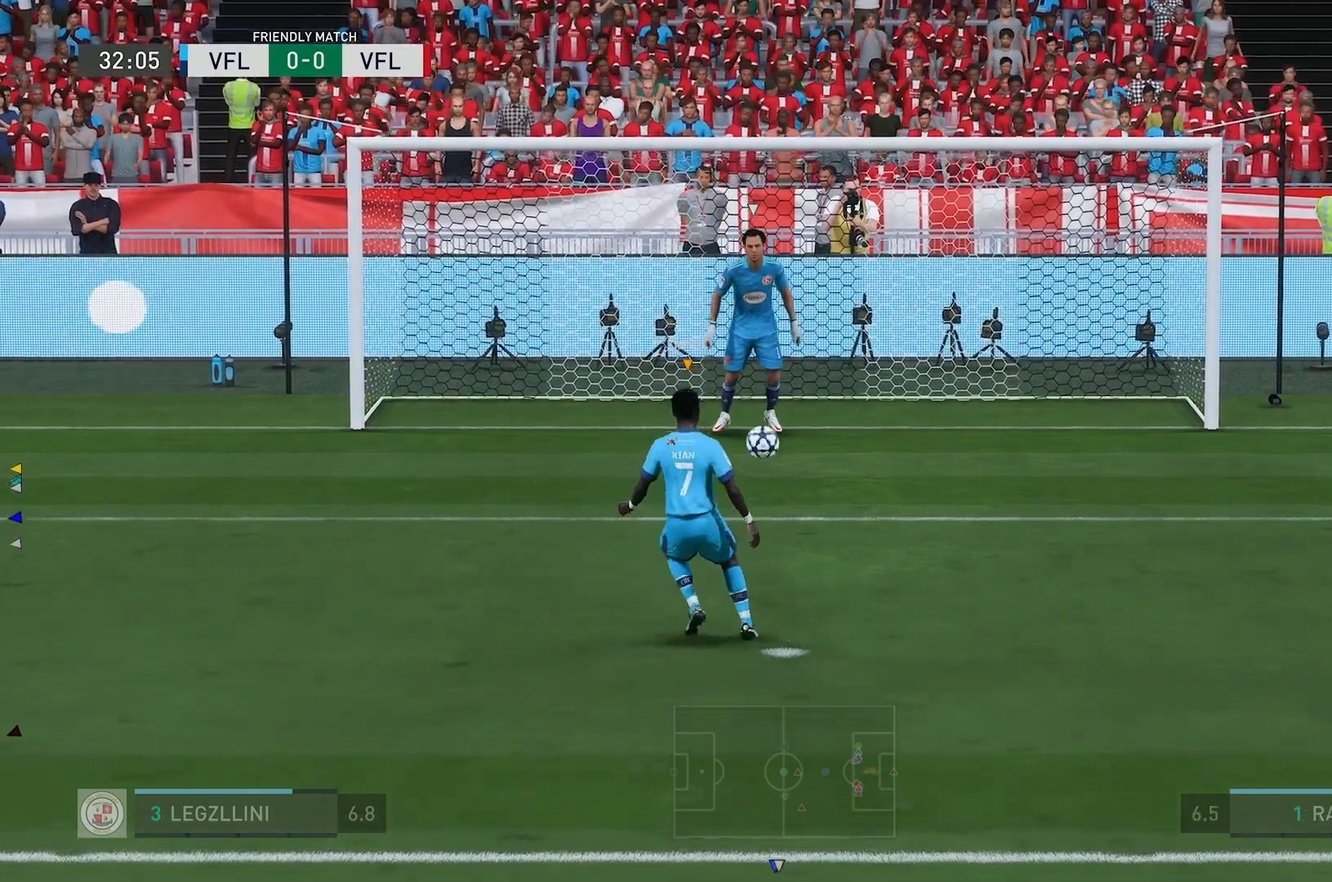
{"buttons": [], "left_stick": "center", "right_stick": "center", "events": []}
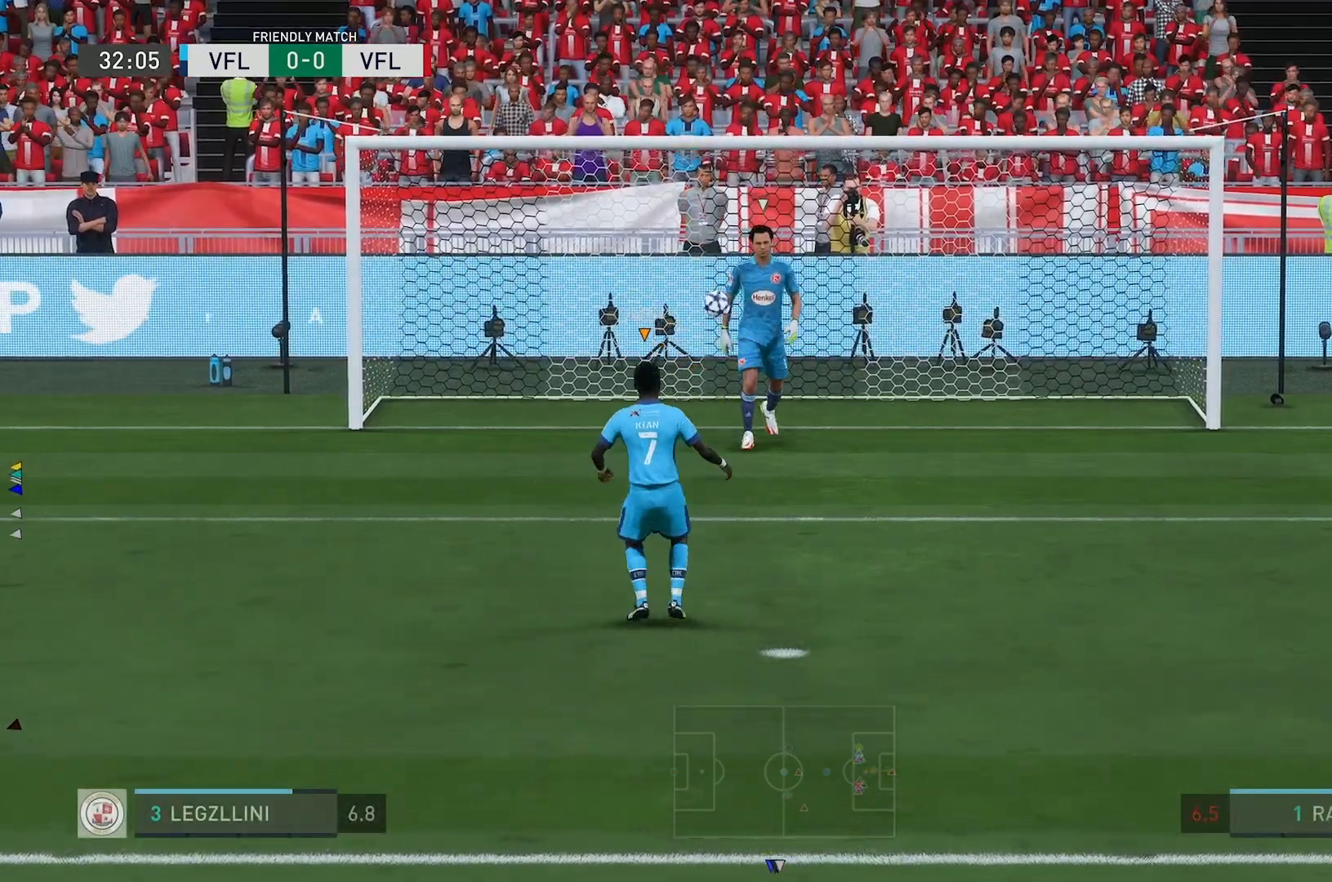
{"buttons": [], "left_stick": "center", "right_stick": "center", "events": []}
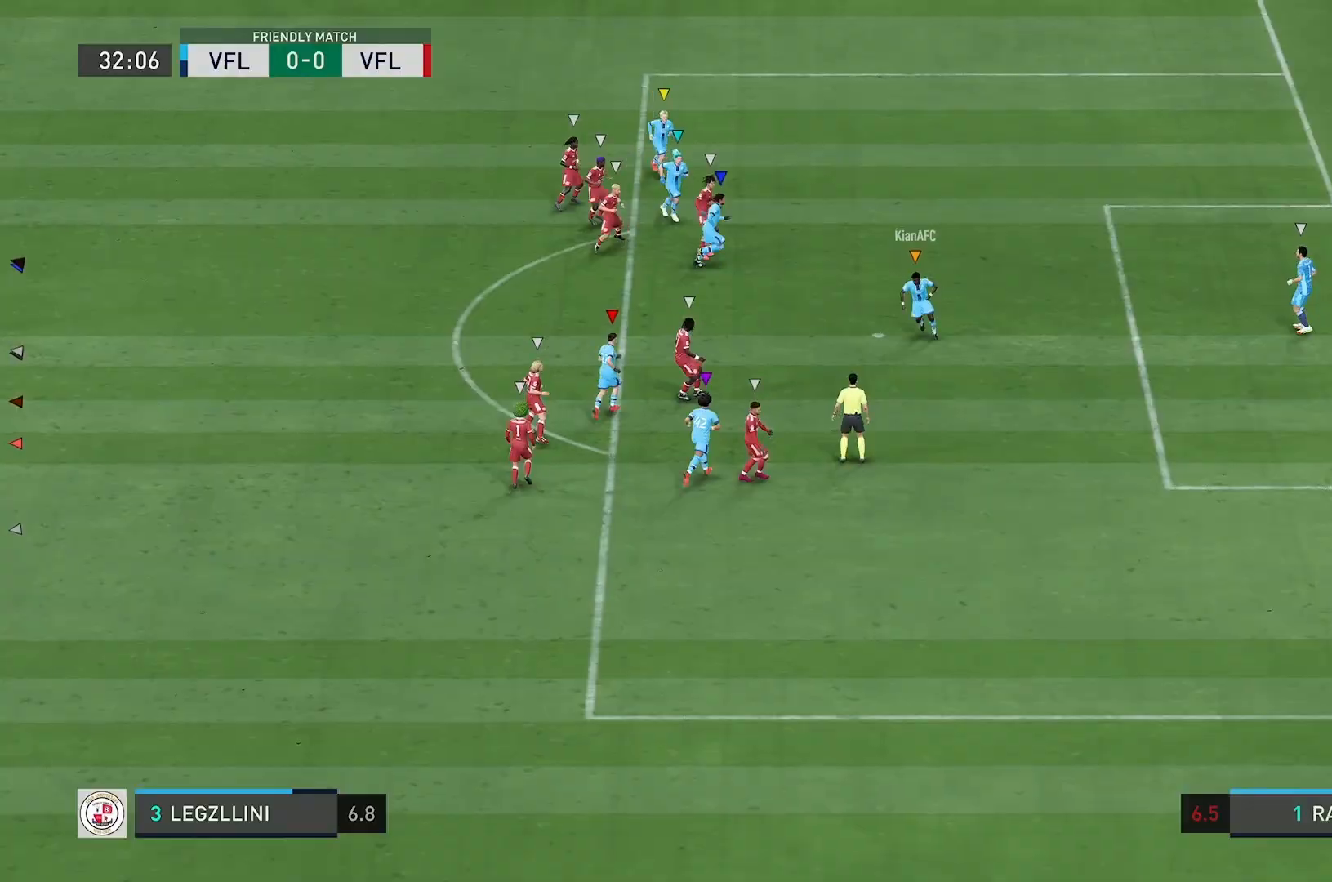
{"buttons": [], "left_stick": "center", "right_stick": "center", "events": []}
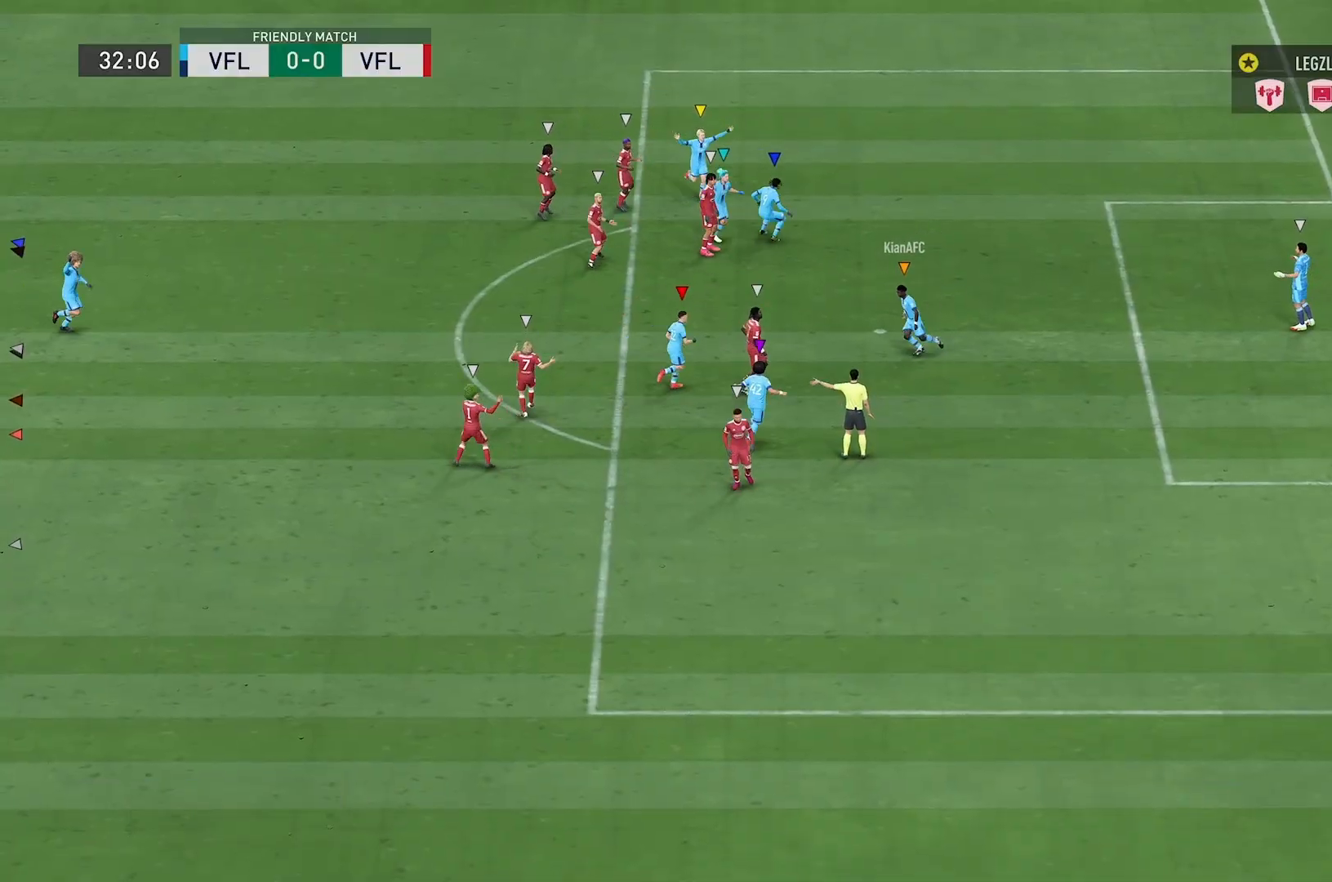
{"buttons": [], "left_stick": "down-left", "right_stick": "center", "events": [[501, "left_stick", "down-left"]]}
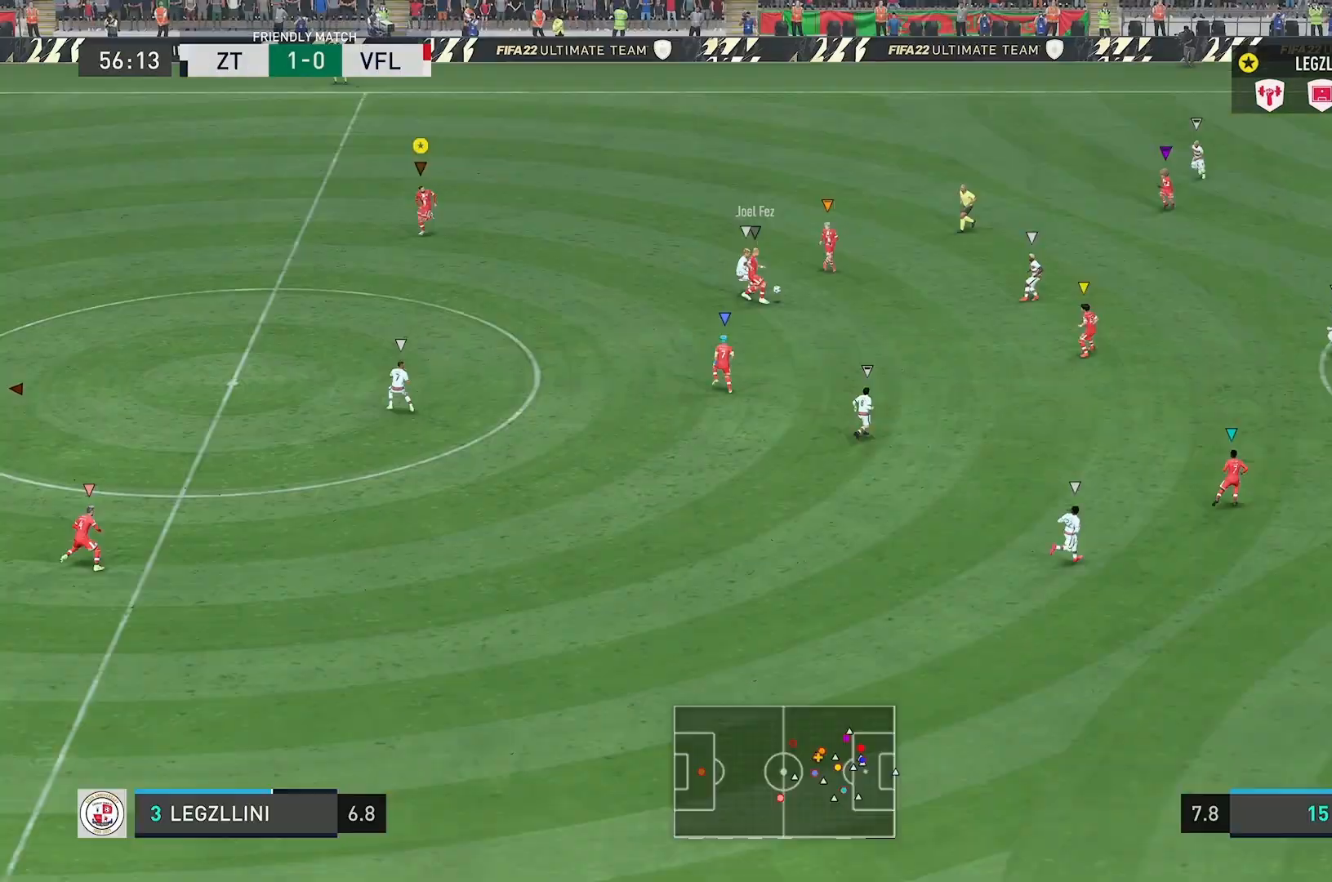
{"buttons": [], "left_stick": "down", "right_stick": "center", "events": [[67, "left_stick", "down"]]}
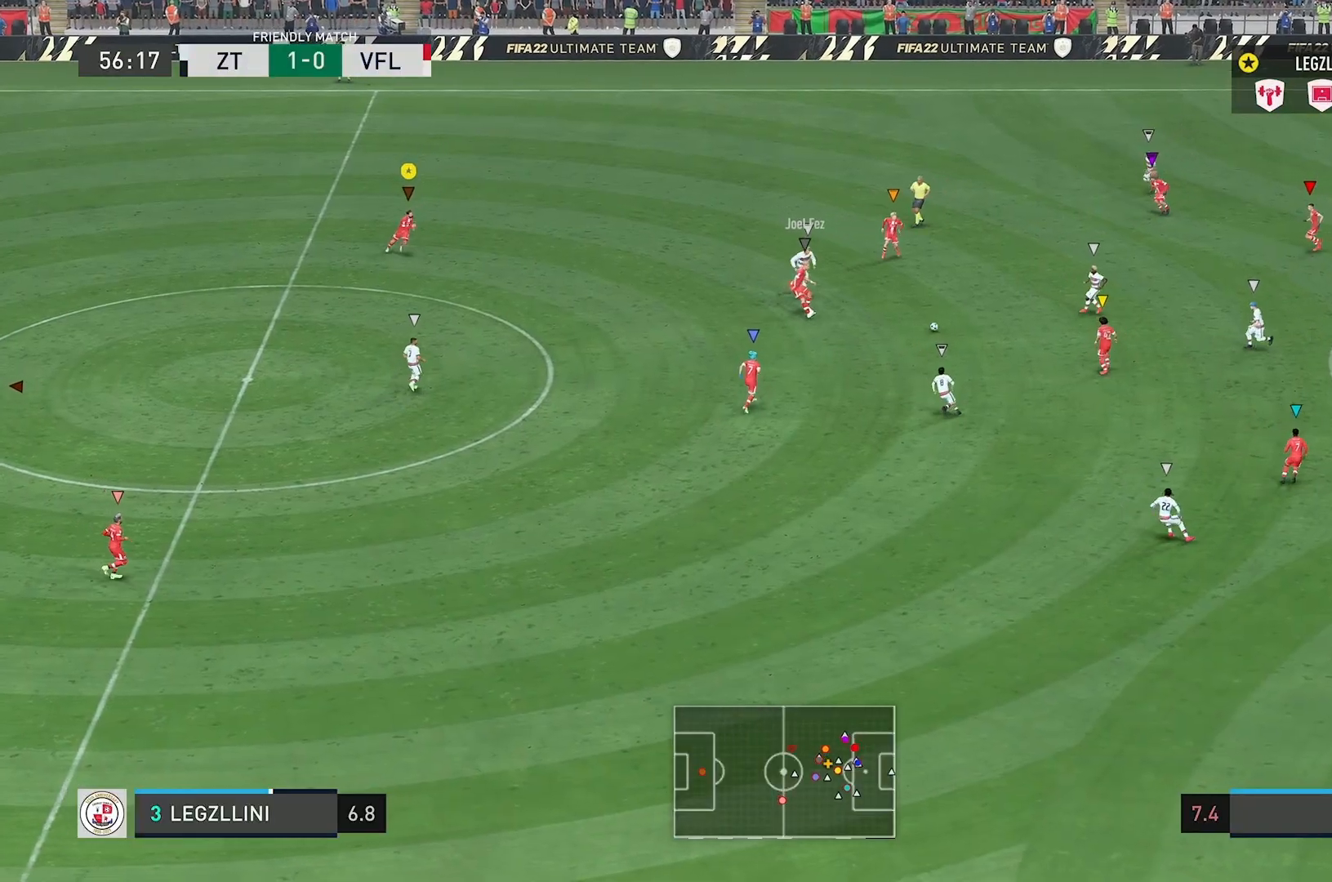
{"buttons": [], "left_stick": "center", "right_stick": "center", "events": [[134, "left_stick", "center"]]}
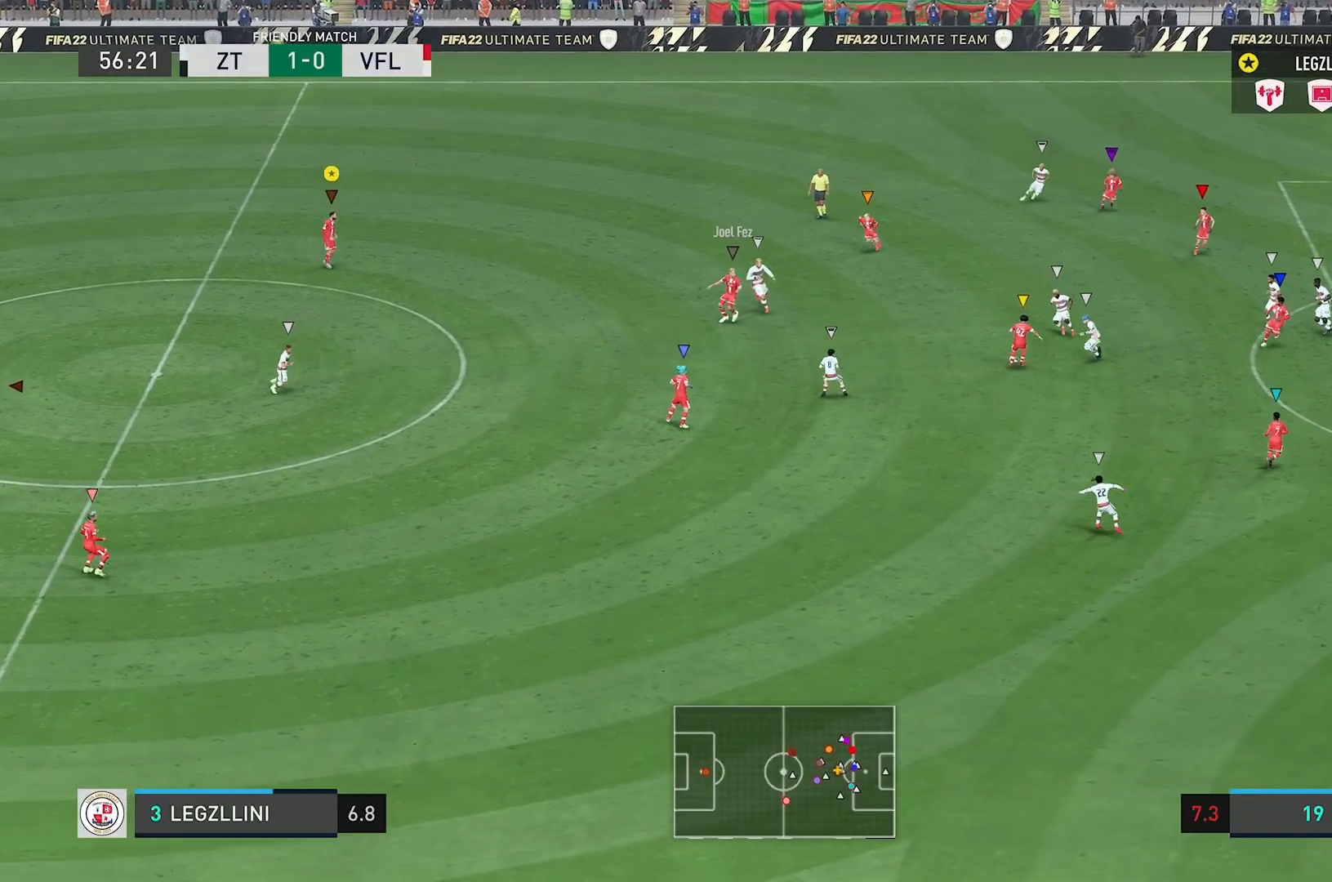
{"buttons": [], "left_stick": "center", "right_stick": "center", "events": []}
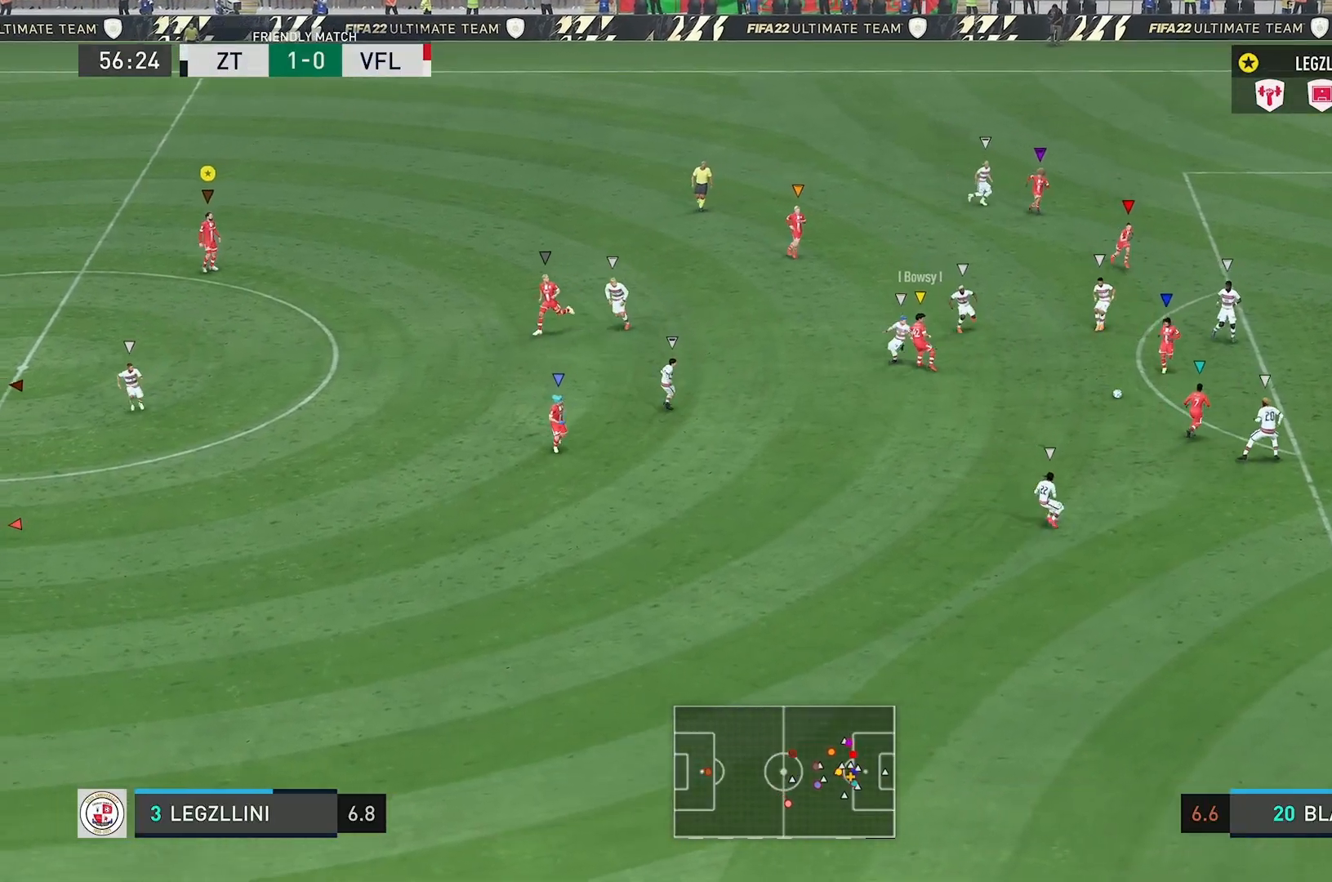
{"buttons": [], "left_stick": "center", "right_stick": "center", "events": []}
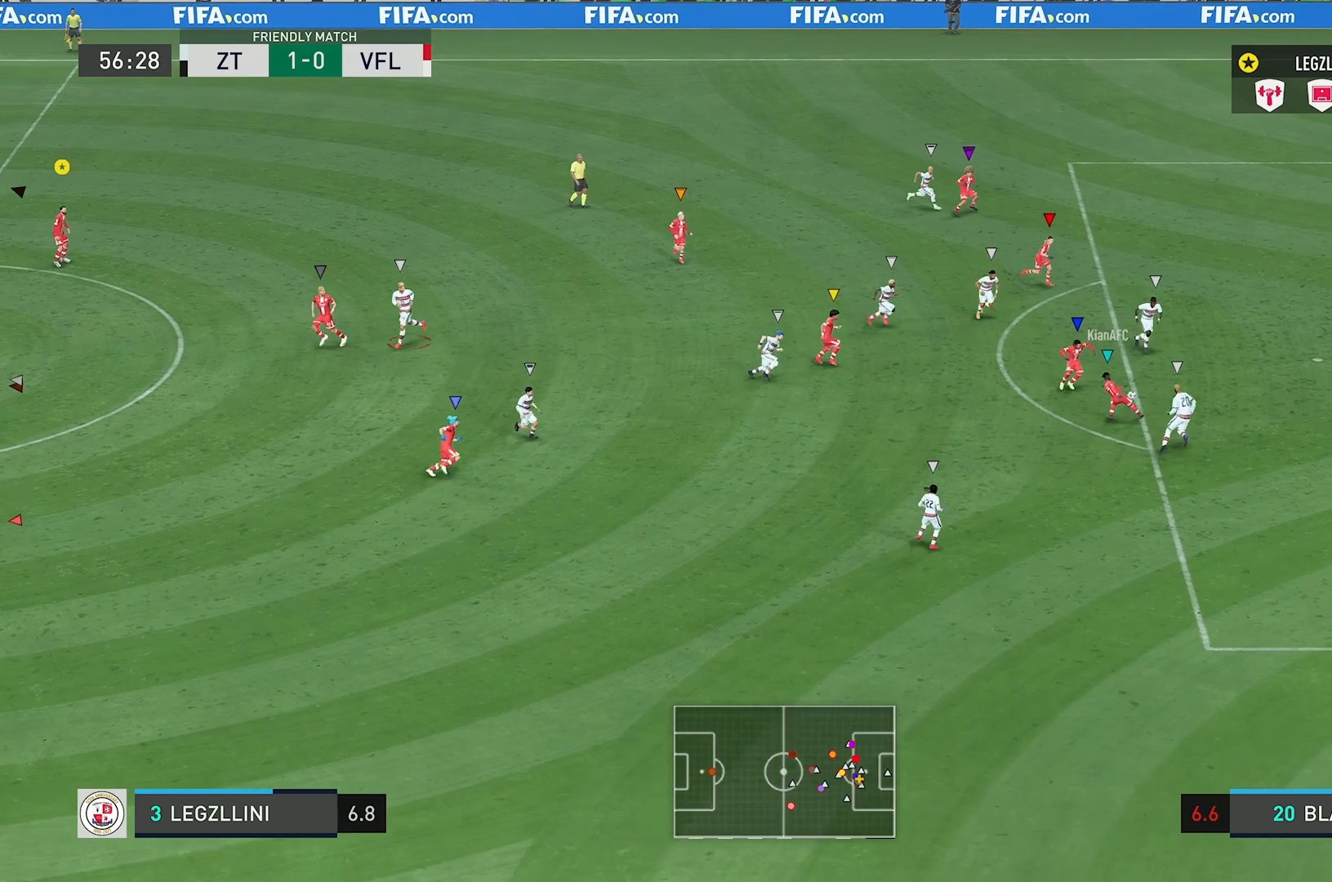
{"buttons": [], "left_stick": "center", "right_stick": "center", "events": []}
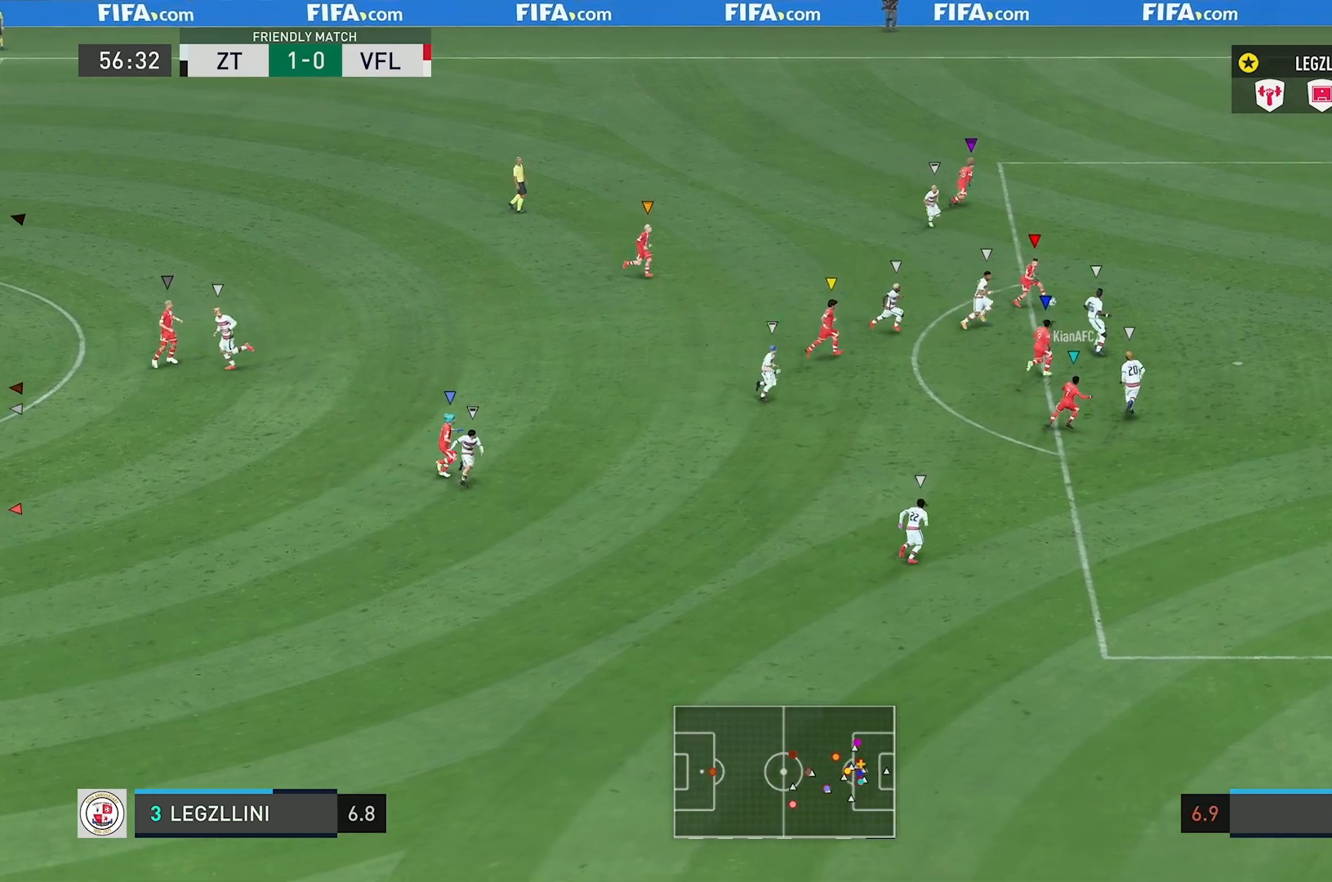
{"buttons": [], "left_stick": "center", "right_stick": "center", "events": []}
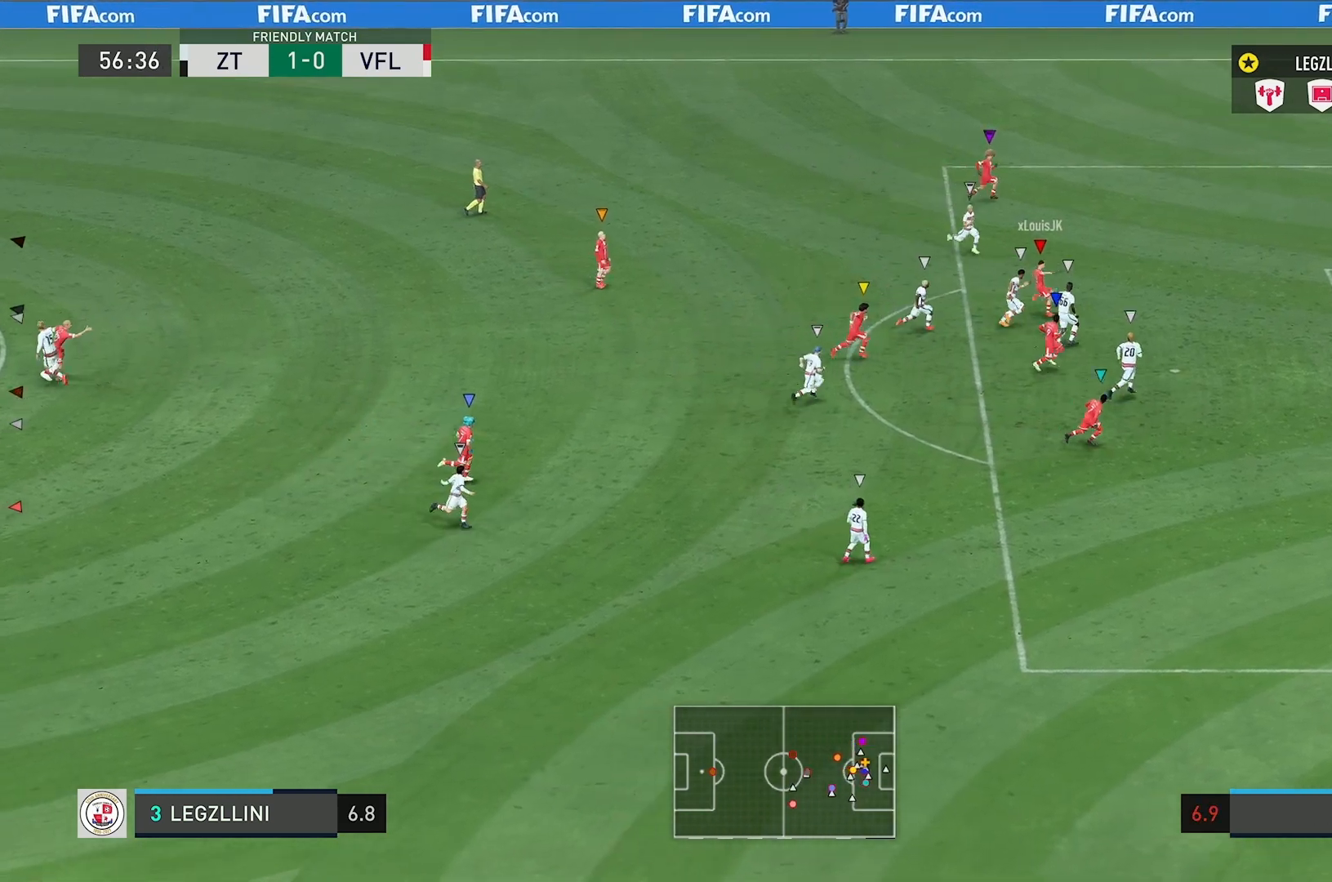
{"buttons": [], "left_stick": "center", "right_stick": "center", "events": []}
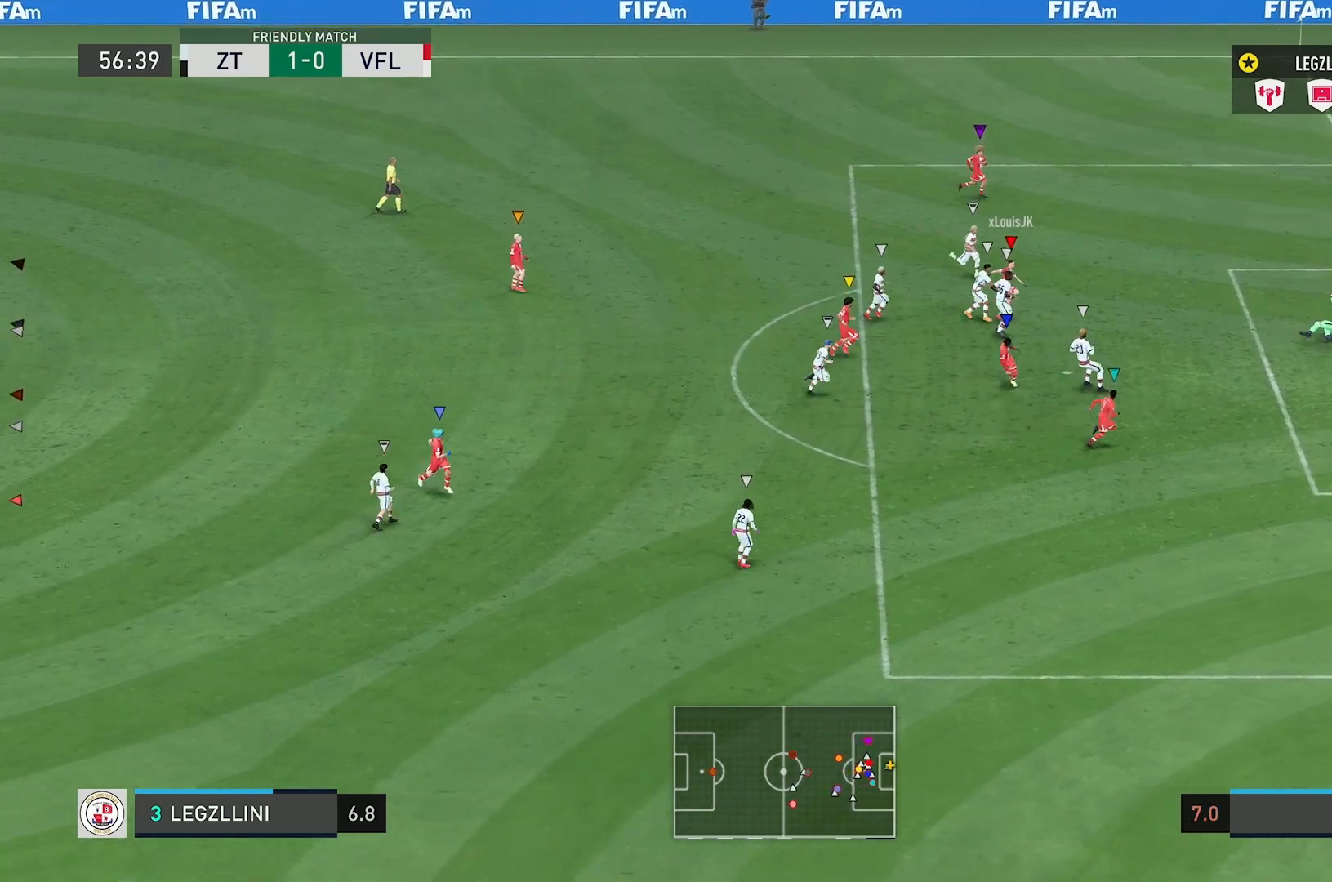
{"buttons": [], "left_stick": "center", "right_stick": "center", "events": []}
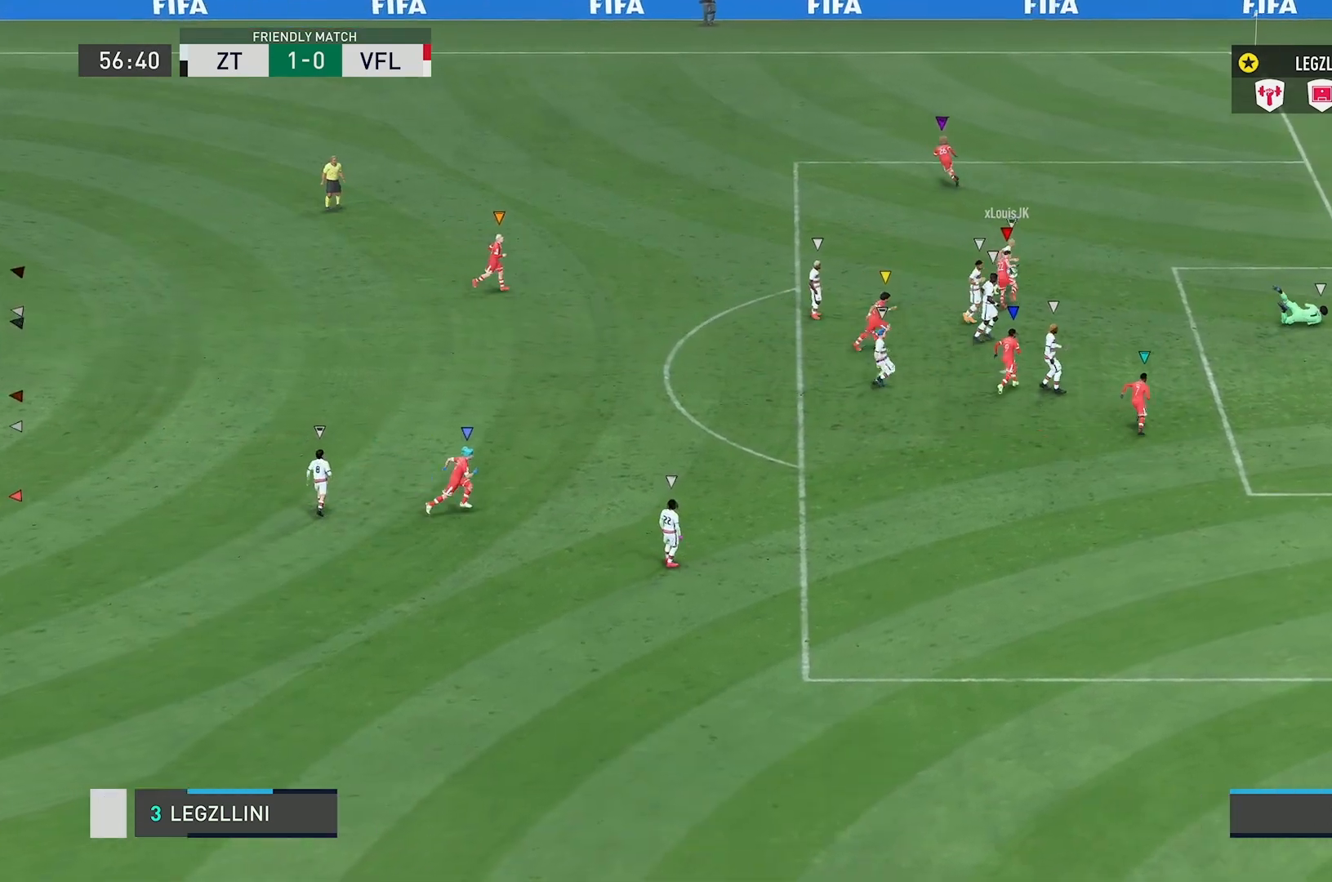
{"buttons": [], "left_stick": "center", "right_stick": "center", "events": []}